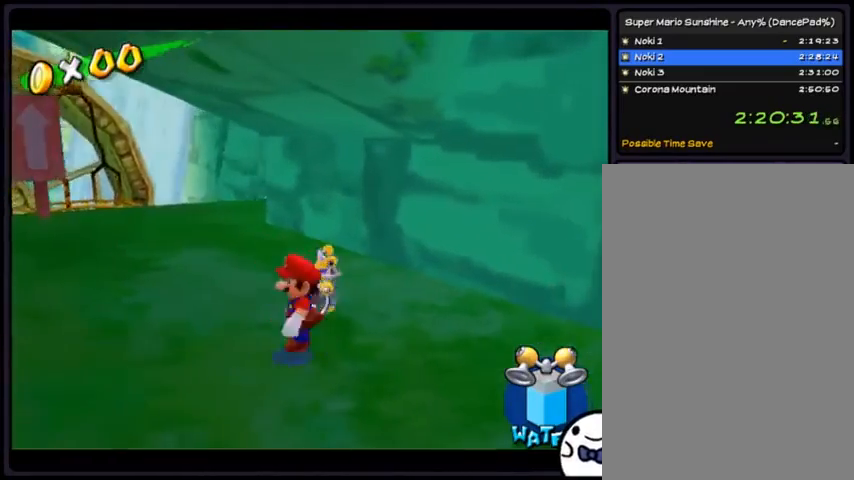
Gameplay with a controller (Nintendo layout); each line is a JSON object with the inputs held at the frame after it. "events" lists button and stick changes between this image and that frame as [ms after this image, input, new state], when the widget could be followed in between. Not read: L3 R3.
{"buttons": ["A", "DPAD_RIGHT"], "events": [[34, "DPAD_RIGHT", "down"], [234, "A", "down"]]}
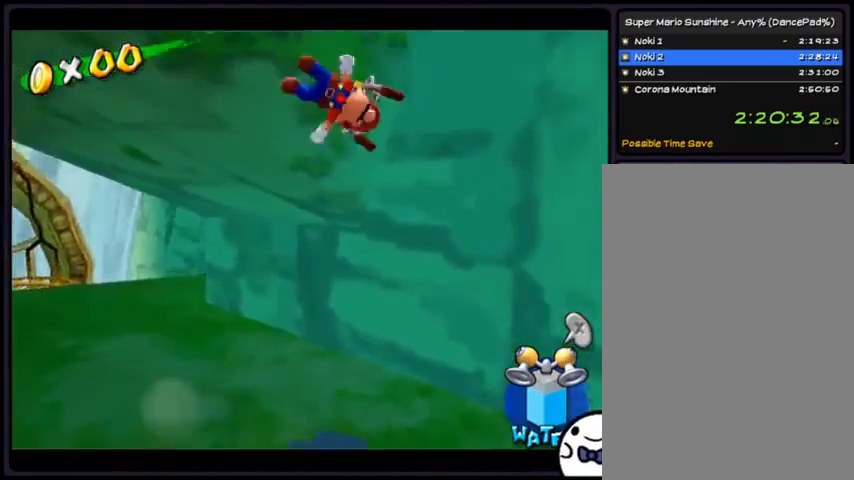
{"buttons": ["A", "DPAD_RIGHT"], "events": [[267, "A", "up"], [400, "A", "down"]]}
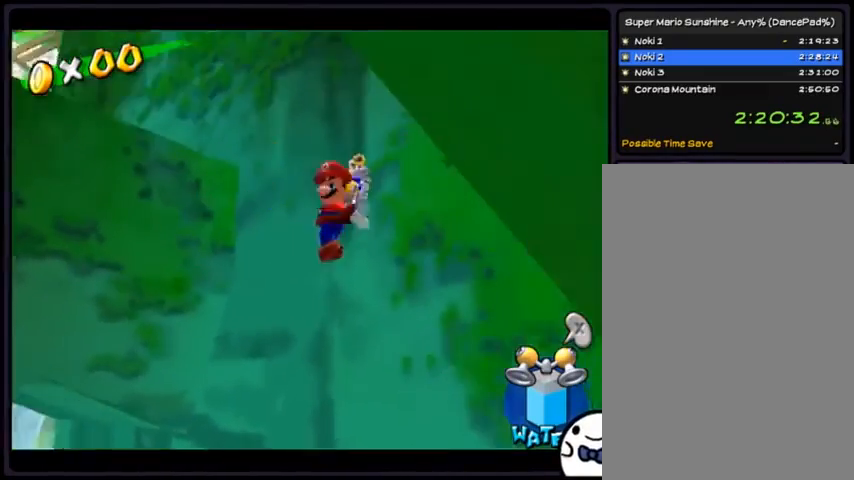
{"buttons": ["DPAD_DOWN"], "events": [[167, "DPAD_RIGHT", "up"], [301, "DPAD_DOWN", "down"], [467, "A", "up"]]}
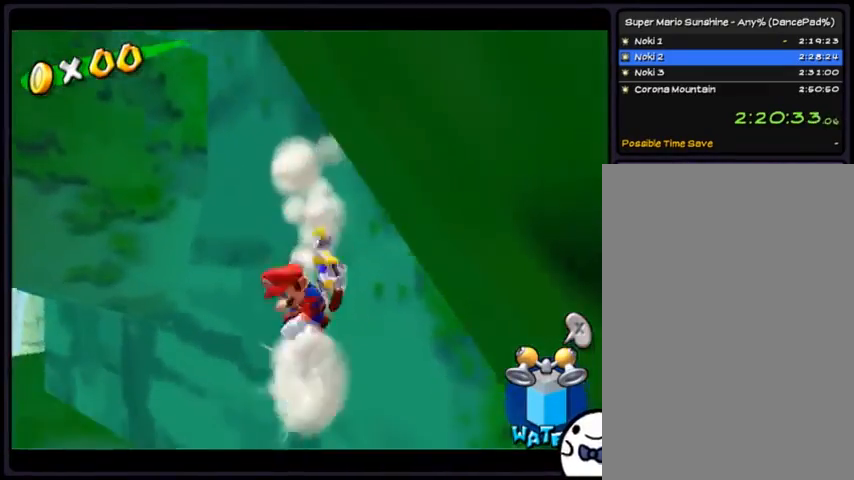
{"buttons": ["R1", "DPAD_DOWN"], "events": [[33, "A", "down"], [367, "A", "up"], [467, "R1", "down"]]}
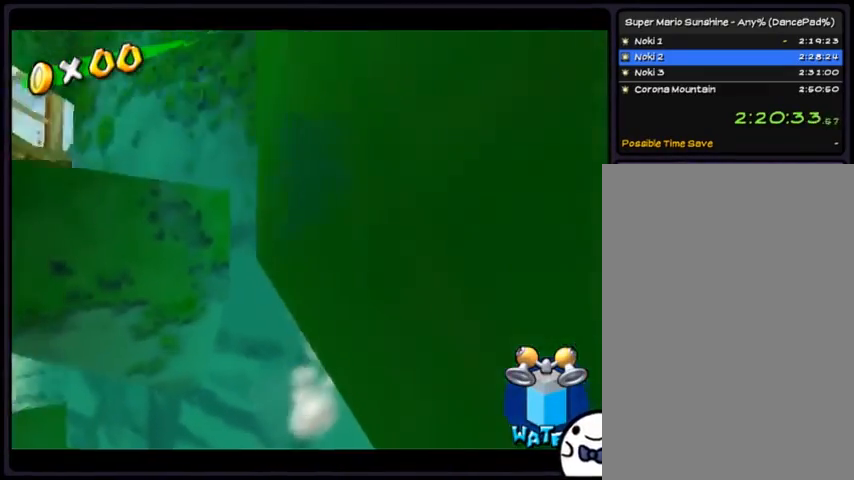
{"buttons": ["R1", "DPAD_RIGHT"], "events": [[234, "DPAD_DOWN", "up"], [367, "DPAD_RIGHT", "down"]]}
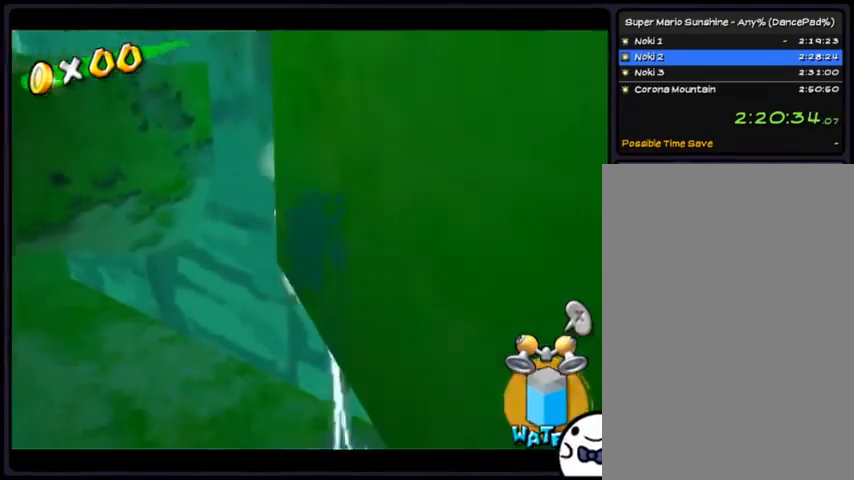
{"buttons": [], "events": [[200, "DPAD_RIGHT", "up"], [434, "R1", "up"]]}
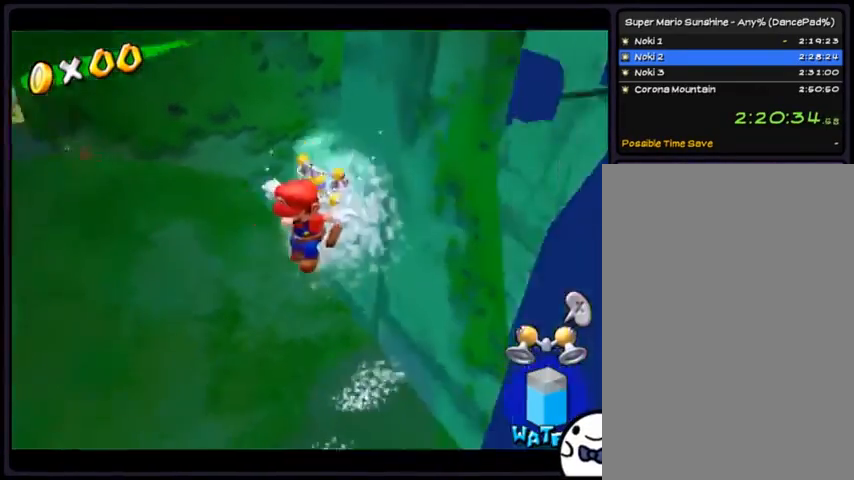
{"buttons": [], "events": []}
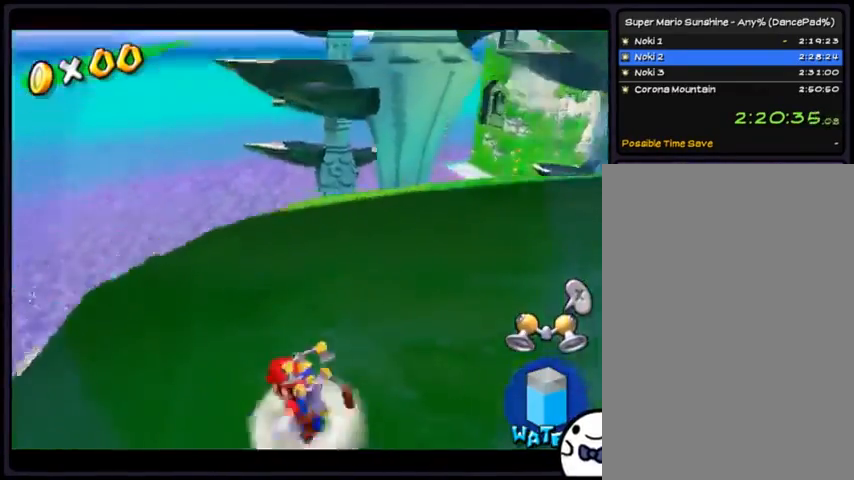
{"buttons": [], "events": [[133, "DPAD_UP", "down"], [400, "DPAD_UP", "up"]]}
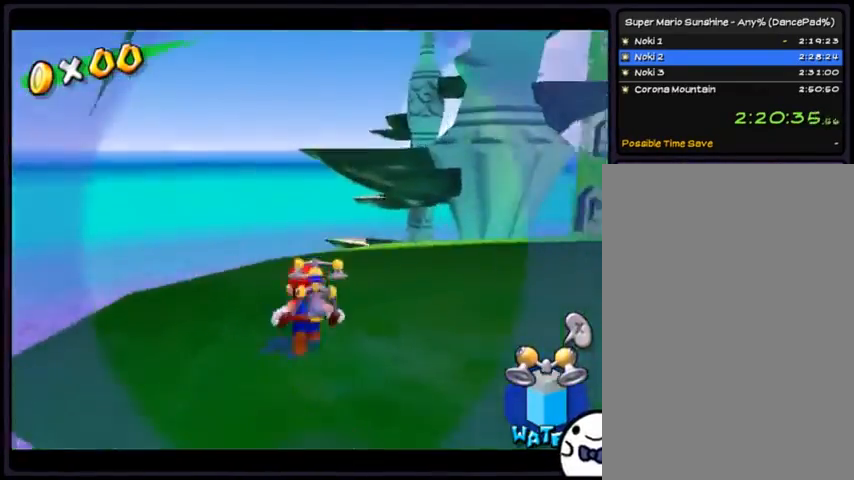
{"buttons": ["DPAD_UP"], "events": [[67, "DPAD_RIGHT", "down"], [334, "DPAD_RIGHT", "up"], [467, "DPAD_UP", "down"]]}
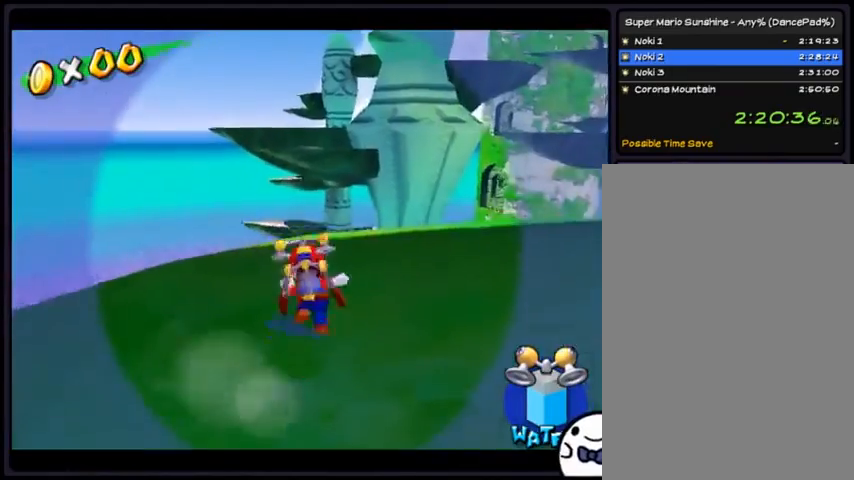
{"buttons": ["DPAD_RIGHT"], "events": [[233, "DPAD_UP", "up"], [400, "DPAD_RIGHT", "down"]]}
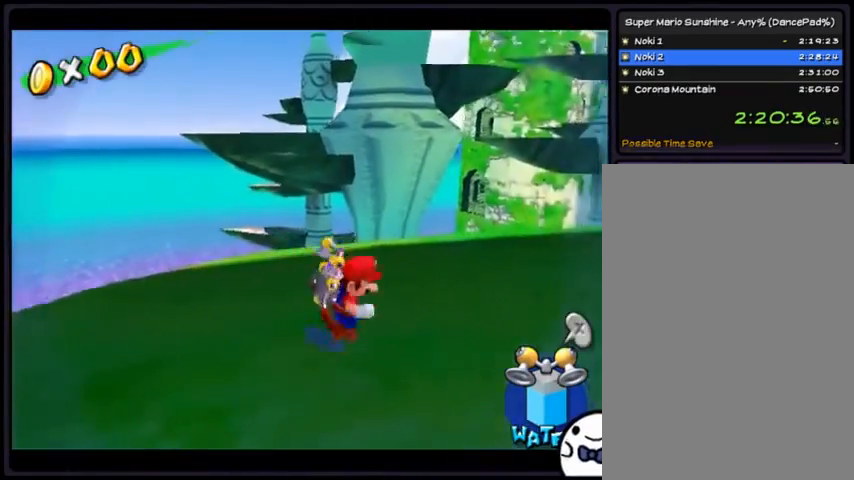
{"buttons": ["DPAD_DOWN", "DPAD_RIGHT"], "events": [[301, "DPAD_DOWN", "down"]]}
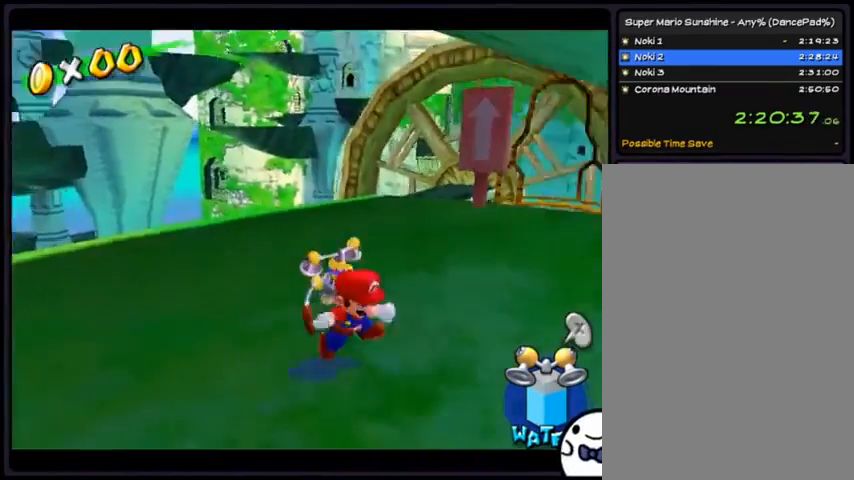
{"buttons": ["DPAD_DOWN"], "events": [[333, "DPAD_RIGHT", "up"]]}
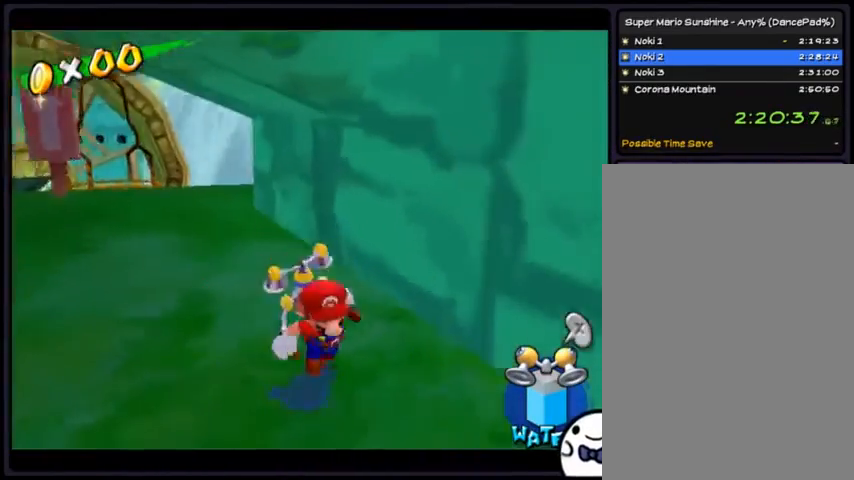
{"buttons": [], "events": [[34, "DPAD_DOWN", "up"], [200, "DPAD_RIGHT", "down"], [467, "DPAD_RIGHT", "up"]]}
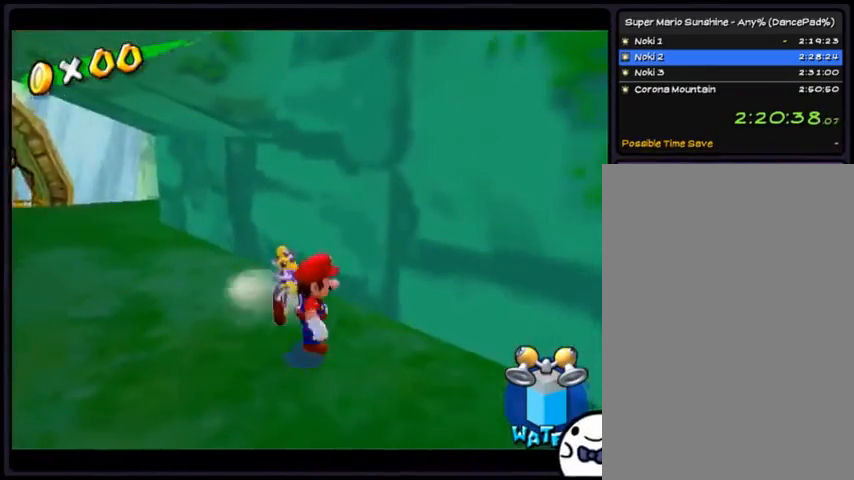
{"buttons": ["DPAD_LEFT"], "events": [[100, "DPAD_LEFT", "down"]]}
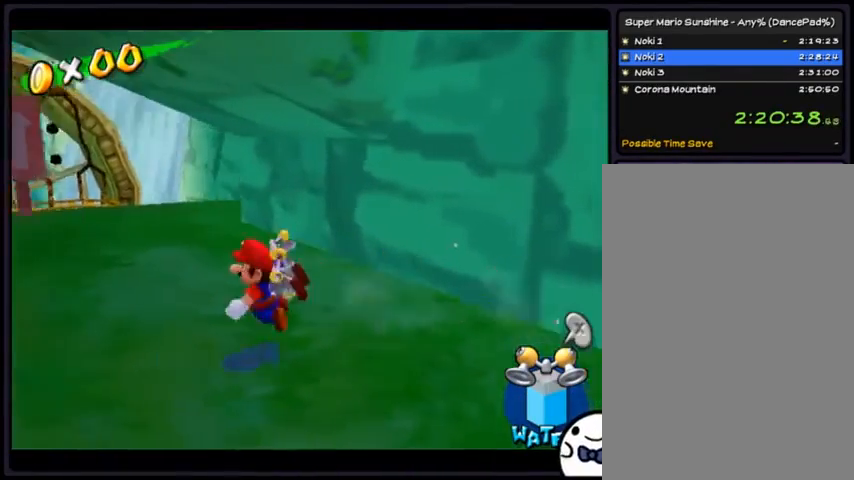
{"buttons": ["A", "DPAD_RIGHT"], "events": [[134, "DPAD_LEFT", "up"], [301, "DPAD_RIGHT", "down"], [467, "A", "down"]]}
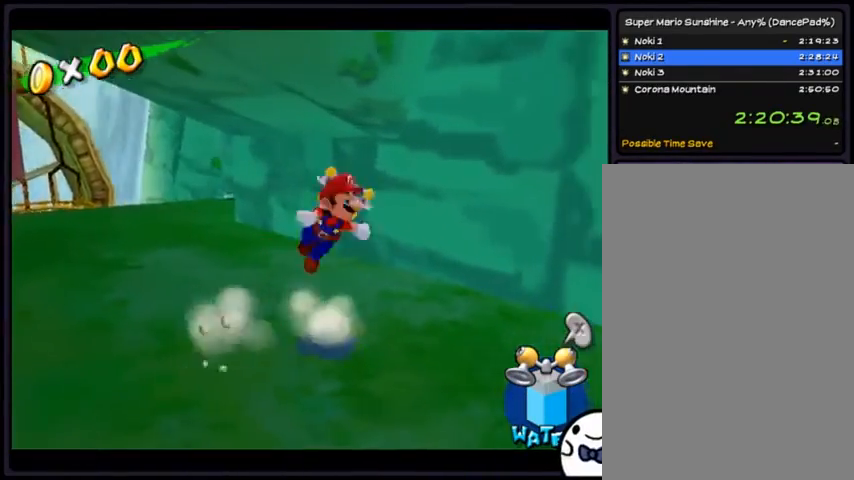
{"buttons": ["A", "DPAD_RIGHT"], "events": []}
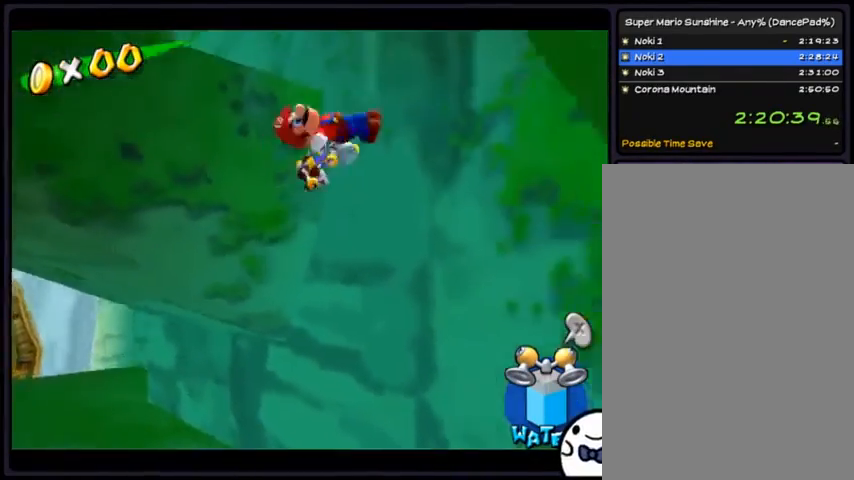
{"buttons": ["A", "DPAD_RIGHT"], "events": [[34, "A", "up"], [167, "A", "down"]]}
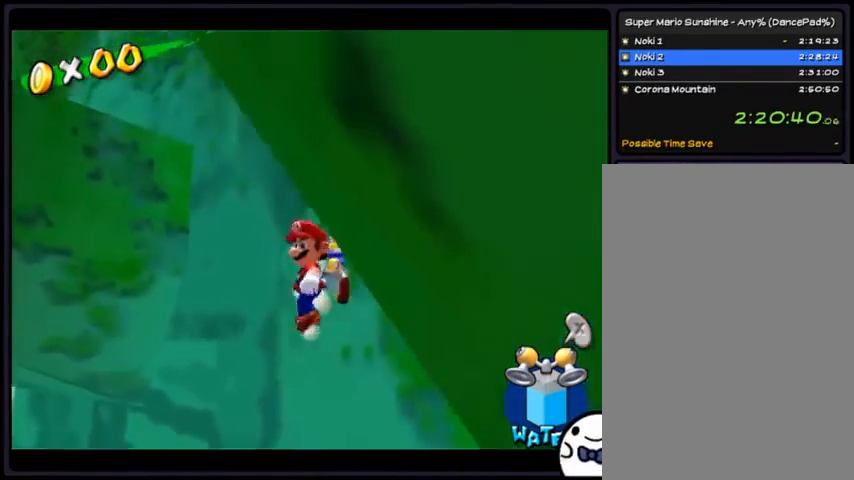
{"buttons": ["A", "DPAD_RIGHT"], "events": [[66, "A", "up"], [200, "A", "down"]]}
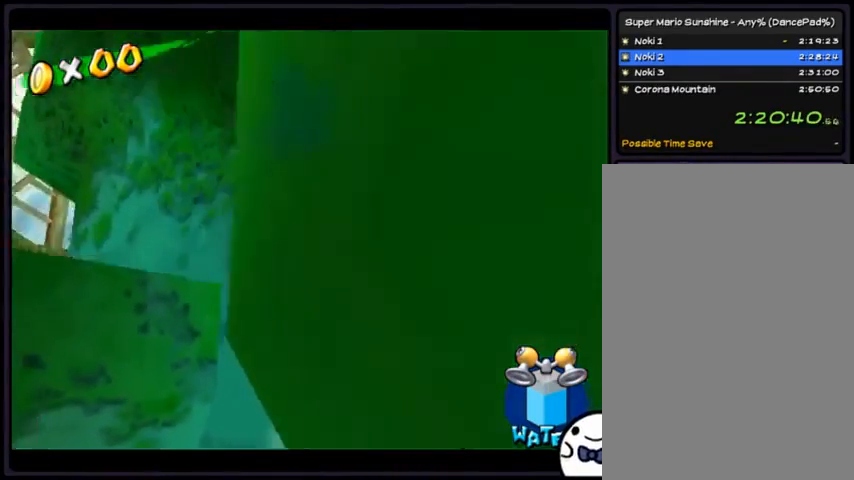
{"buttons": ["A"], "events": [[34, "A", "up"], [167, "A", "down"], [434, "DPAD_RIGHT", "up"]]}
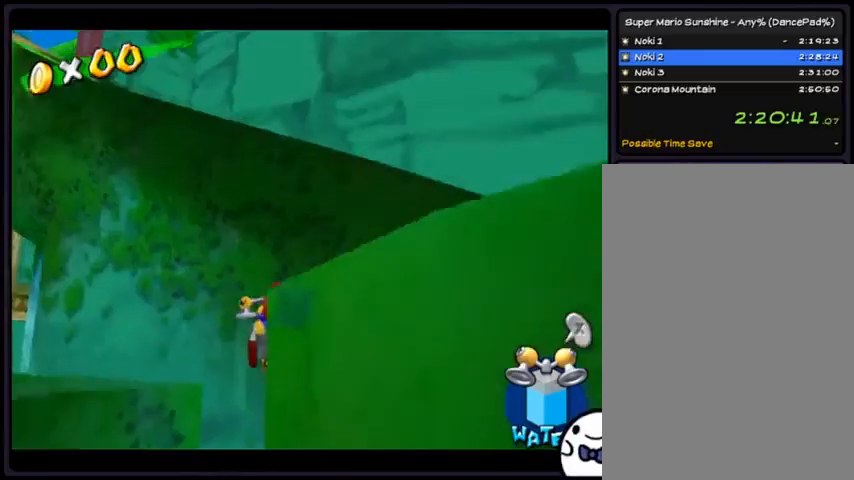
{"buttons": ["A"], "events": [[167, "A", "up"], [300, "DPAD_UP", "down"], [467, "A", "down"], [467, "DPAD_UP", "up"]]}
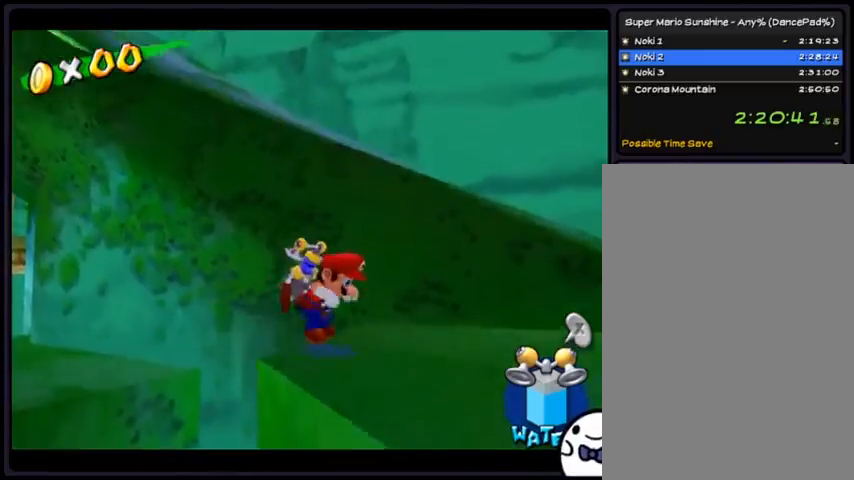
{"buttons": [], "events": [[67, "A", "up"]]}
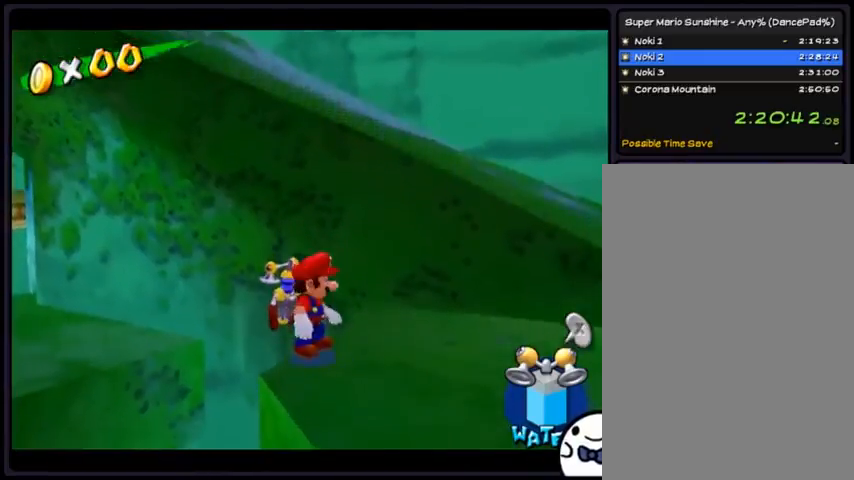
{"buttons": ["DPAD_UP"], "events": [[33, "DPAD_RIGHT", "down"], [333, "DPAD_RIGHT", "up"], [467, "DPAD_UP", "down"]]}
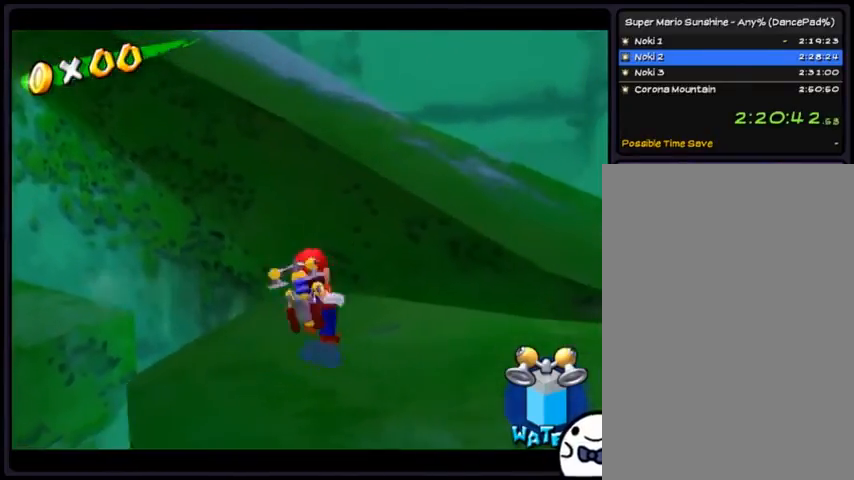
{"buttons": ["DPAD_UP"], "events": [[167, "A", "down"], [467, "A", "up"]]}
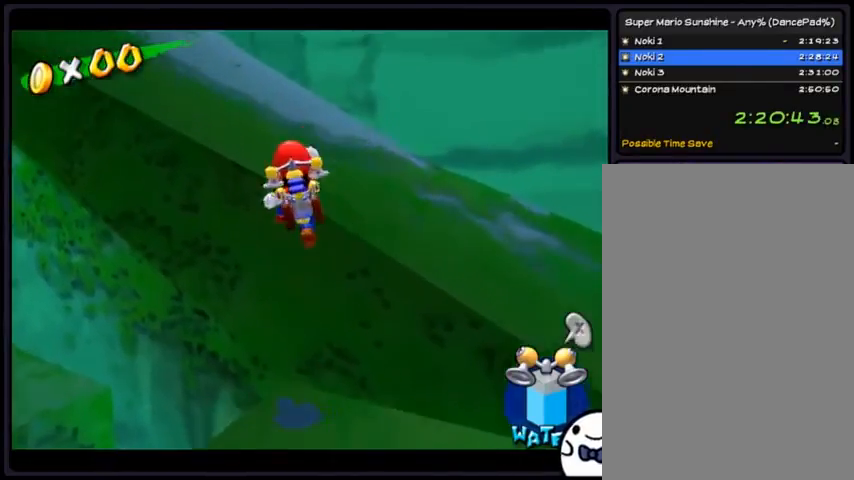
{"buttons": ["DPAD_UP"], "events": []}
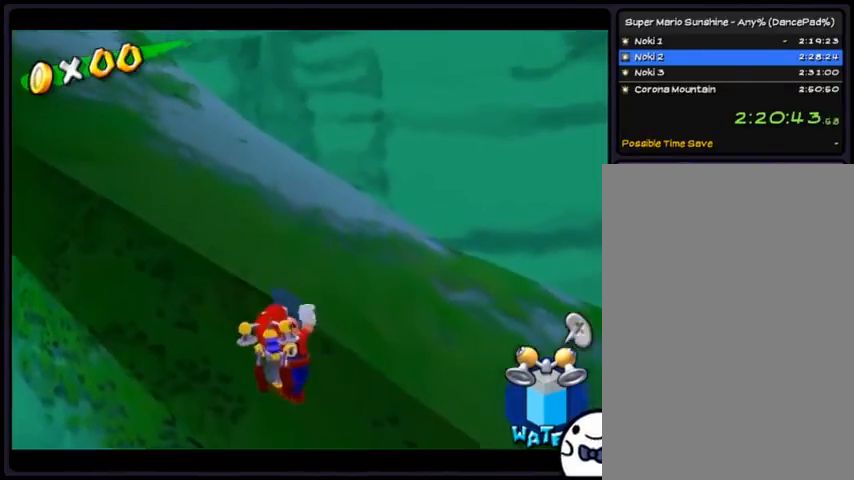
{"buttons": ["DPAD_UP"], "events": [[234, "A", "down"], [501, "A", "up"]]}